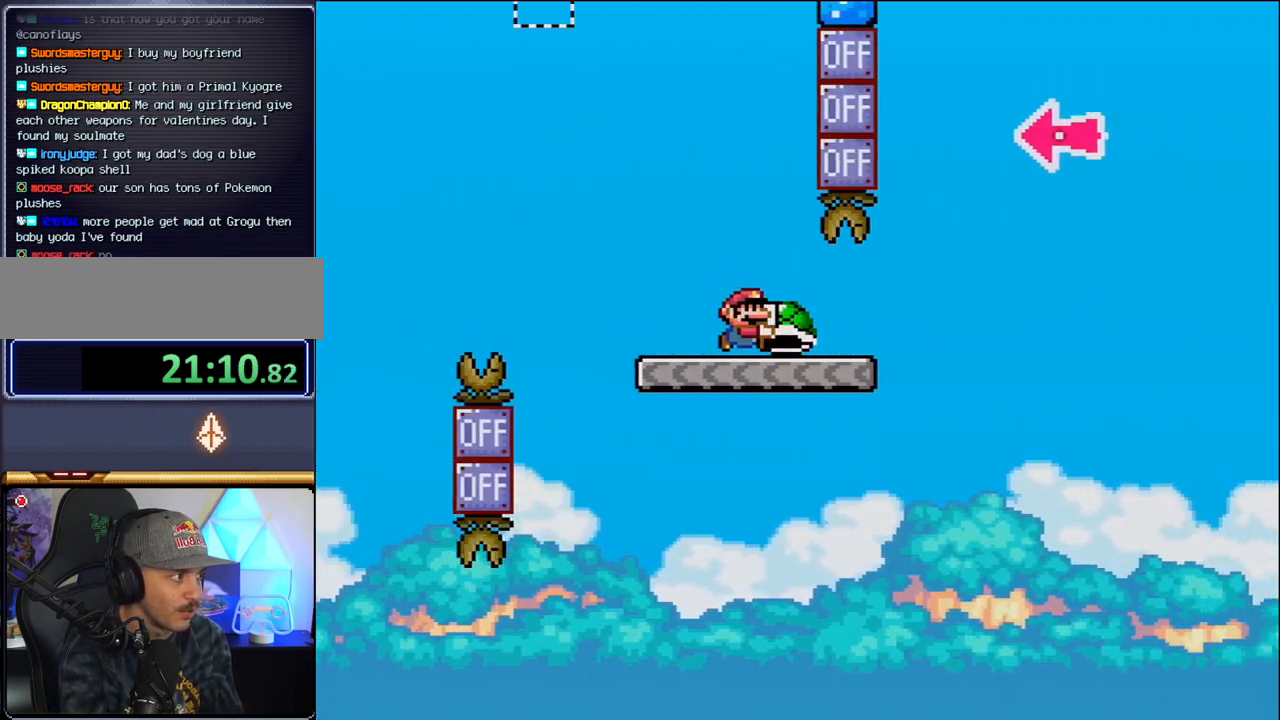
Gameplay with a controller (Nintendo layout); each line is a JSON object with the inputs held at the frame after it. "events" lists button and stick changes between this image and that frame as [ms after this image, input, new state], when the widget could be followed in between. Not read: L3 R3 Y.
{"buttons": ["B", "DPAD_RIGHT"], "events": [[283, "B", "down"]]}
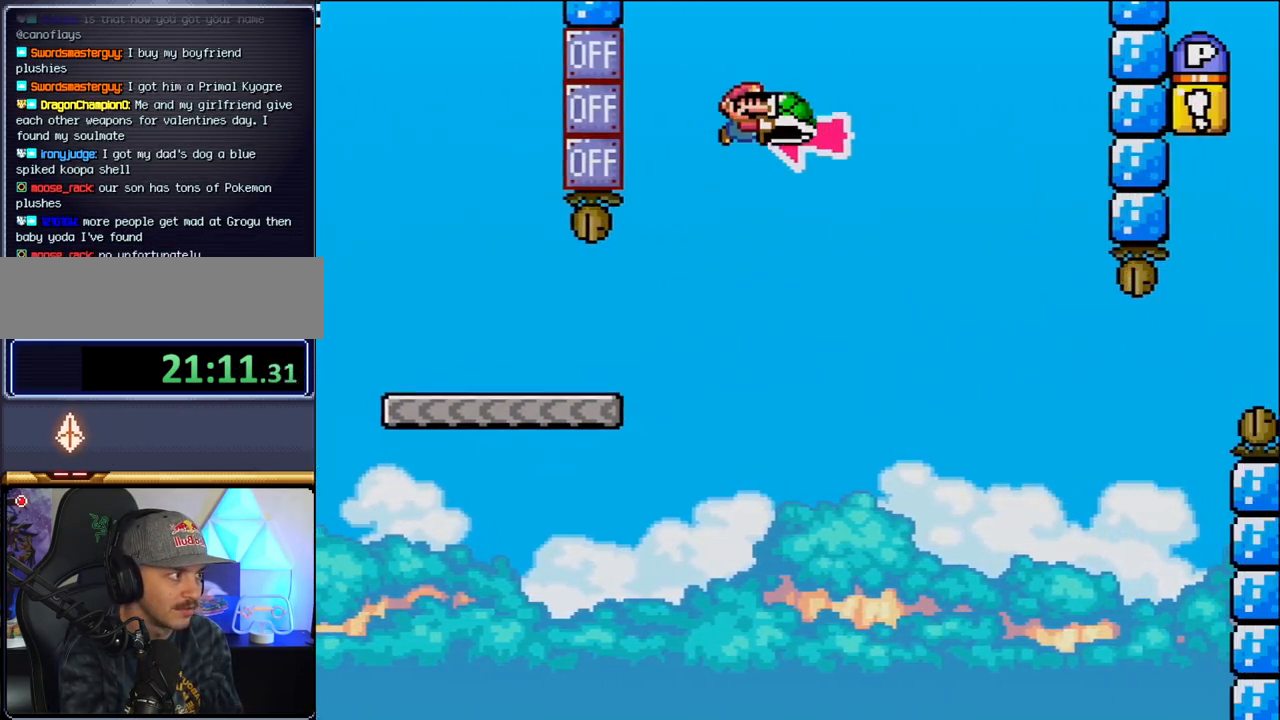
{"buttons": ["B", "DPAD_RIGHT"], "events": [[33, "DPAD_RIGHT", "up"], [133, "DPAD_LEFT", "down"], [183, "DPAD_LEFT", "up"], [250, "DPAD_RIGHT", "down"]]}
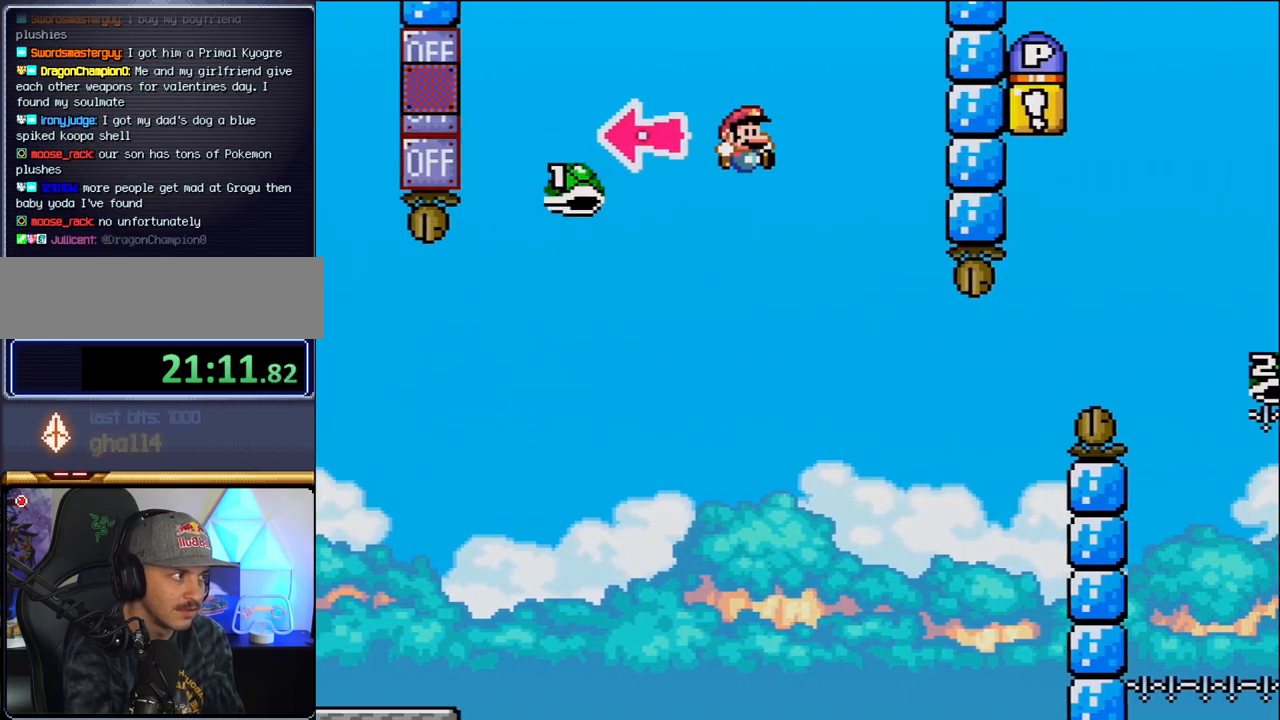
{"buttons": ["B", "DPAD_RIGHT"], "events": [[350, "DPAD_LEFT", "down"], [350, "DPAD_RIGHT", "up"], [417, "DPAD_LEFT", "up"], [417, "DPAD_RIGHT", "down"]]}
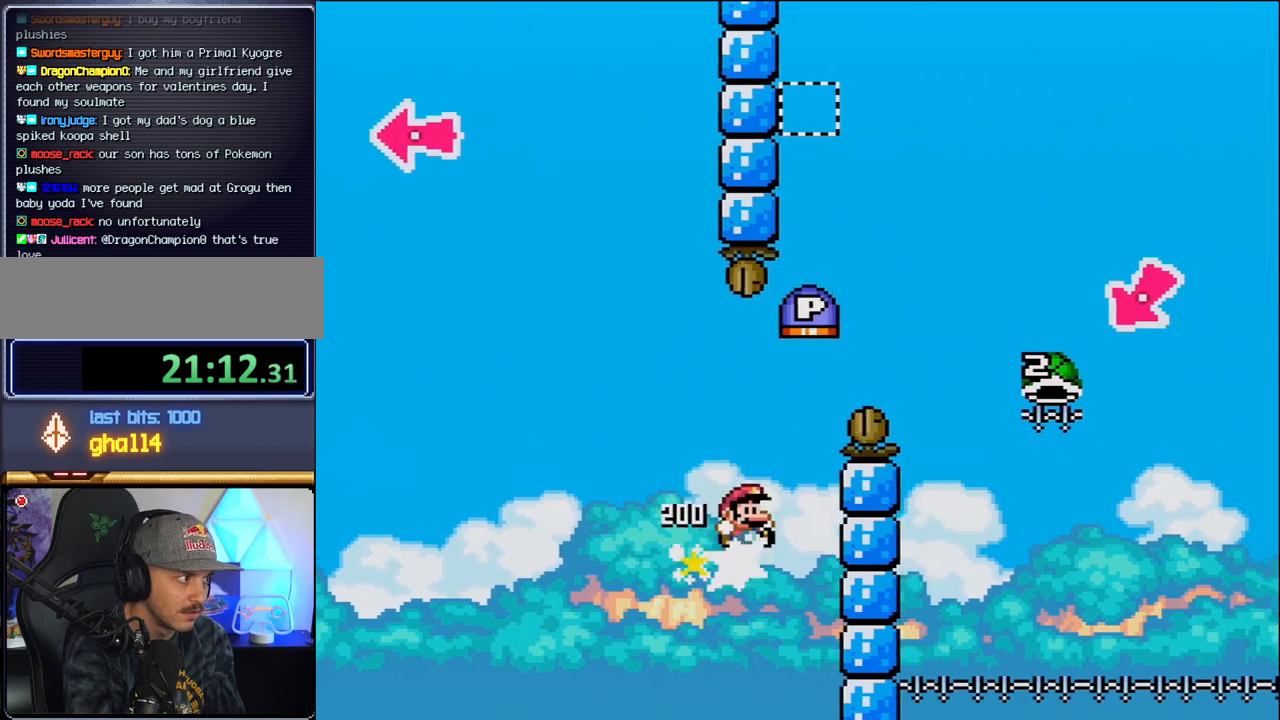
{"buttons": ["B", "DPAD_RIGHT"], "events": []}
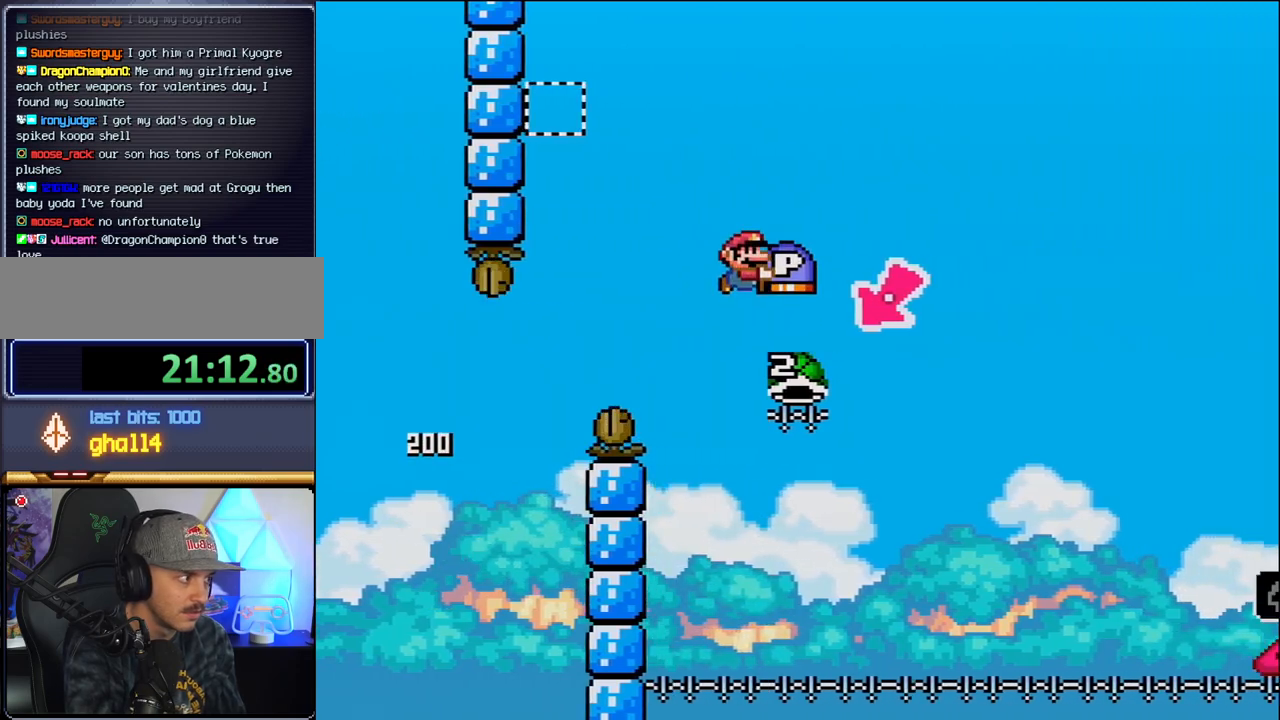
{"buttons": ["B", "DPAD_RIGHT"], "events": [[67, "DPAD_RIGHT", "up"], [133, "DPAD_LEFT", "down"], [417, "DPAD_LEFT", "up"], [417, "DPAD_RIGHT", "down"]]}
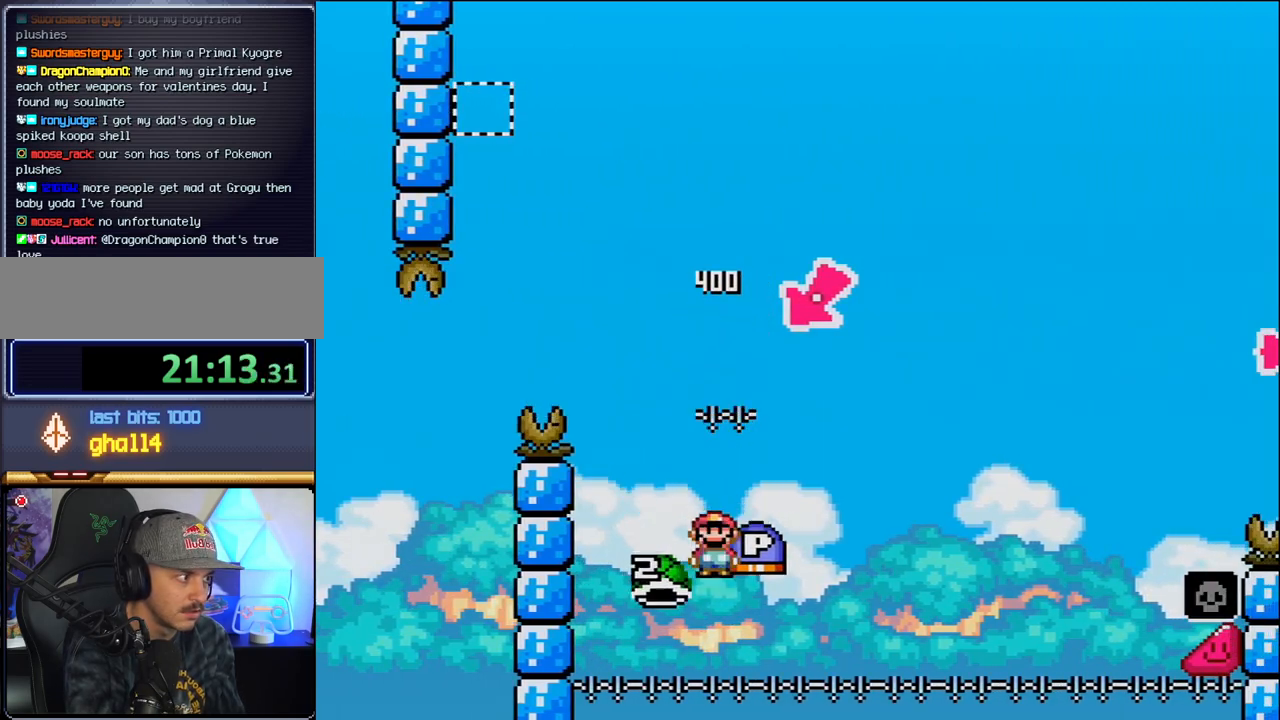
{"buttons": ["B", "DPAD_RIGHT"], "events": []}
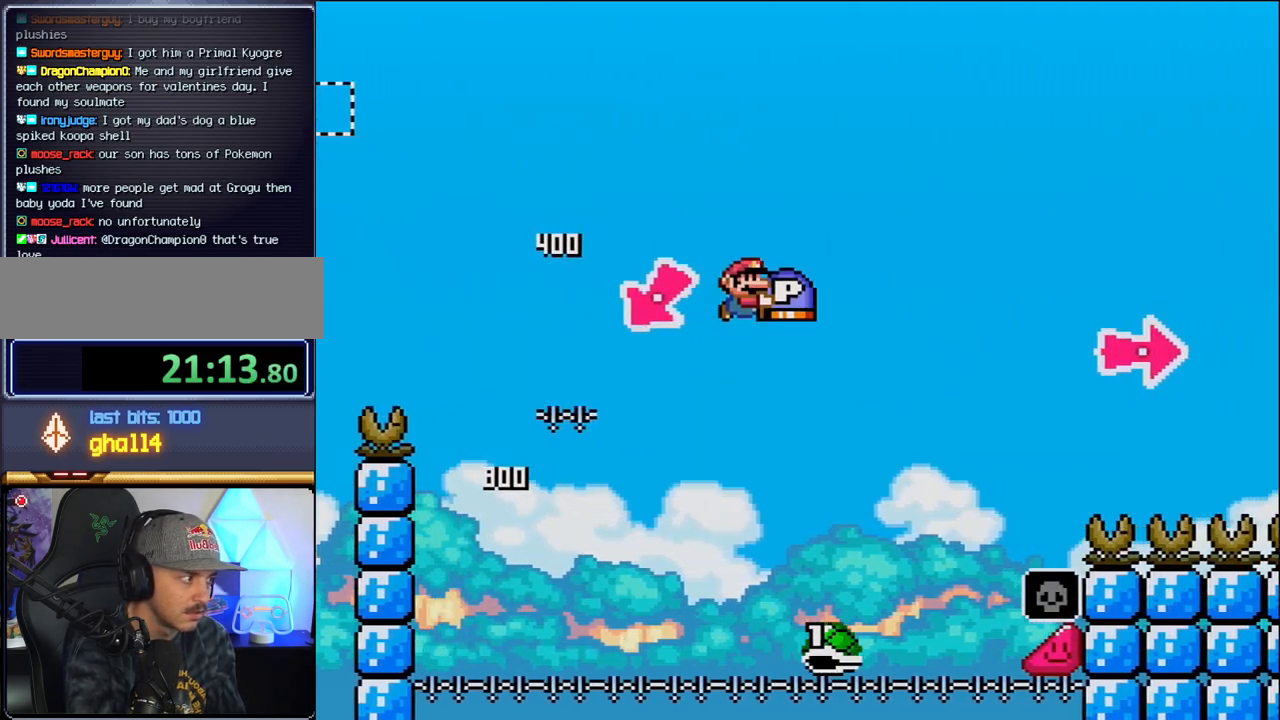
{"buttons": ["B", "DPAD_RIGHT"], "events": [[217, "B", "up"], [283, "B", "down"]]}
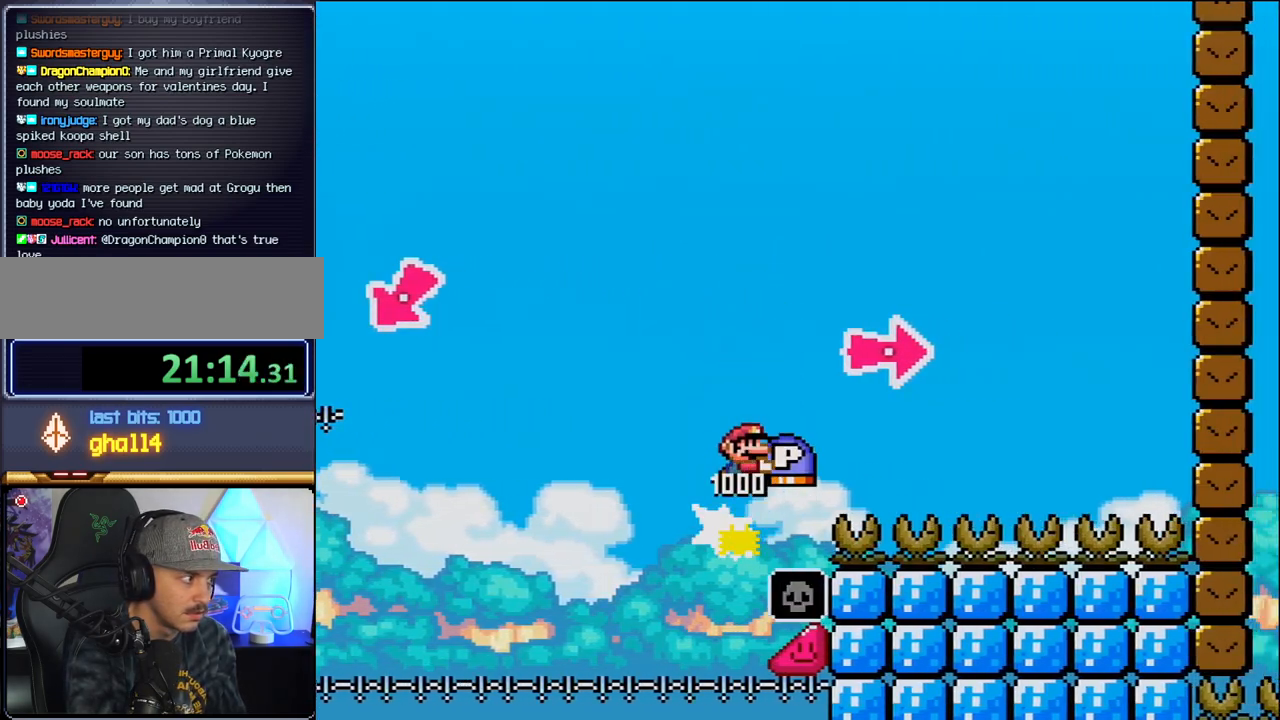
{"buttons": ["B", "DPAD_RIGHT"], "events": []}
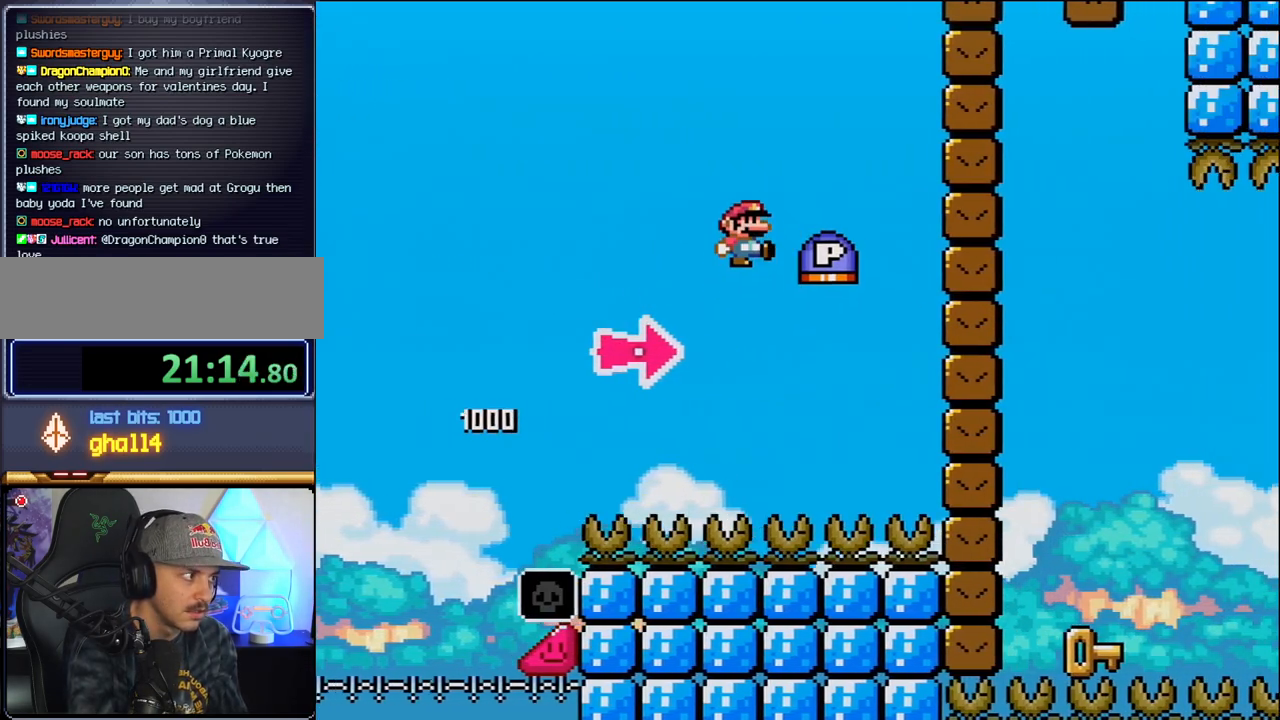
{"buttons": ["B", "DPAD_RIGHT"], "events": []}
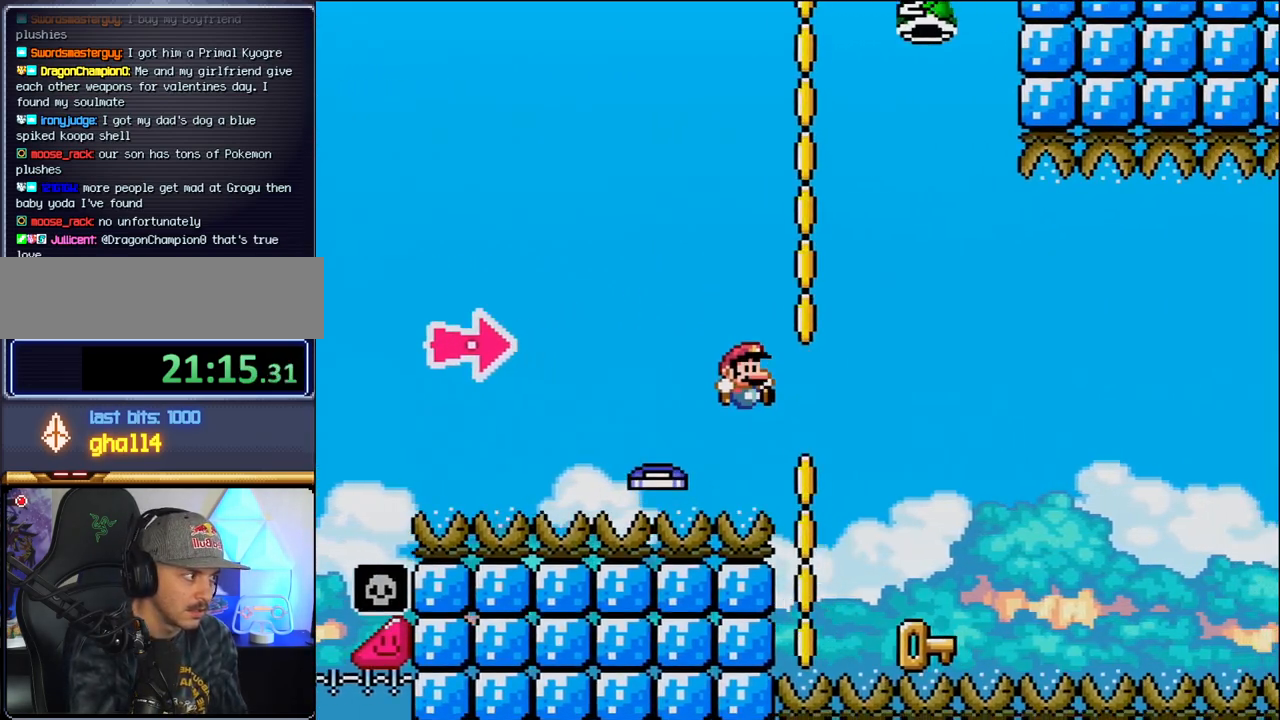
{"buttons": ["B", "DPAD_LEFT"], "events": [[300, "B", "up"], [383, "B", "down"], [433, "DPAD_UP", "down"], [467, "DPAD_LEFT", "down"], [467, "DPAD_RIGHT", "up"], [467, "DPAD_UP", "up"]]}
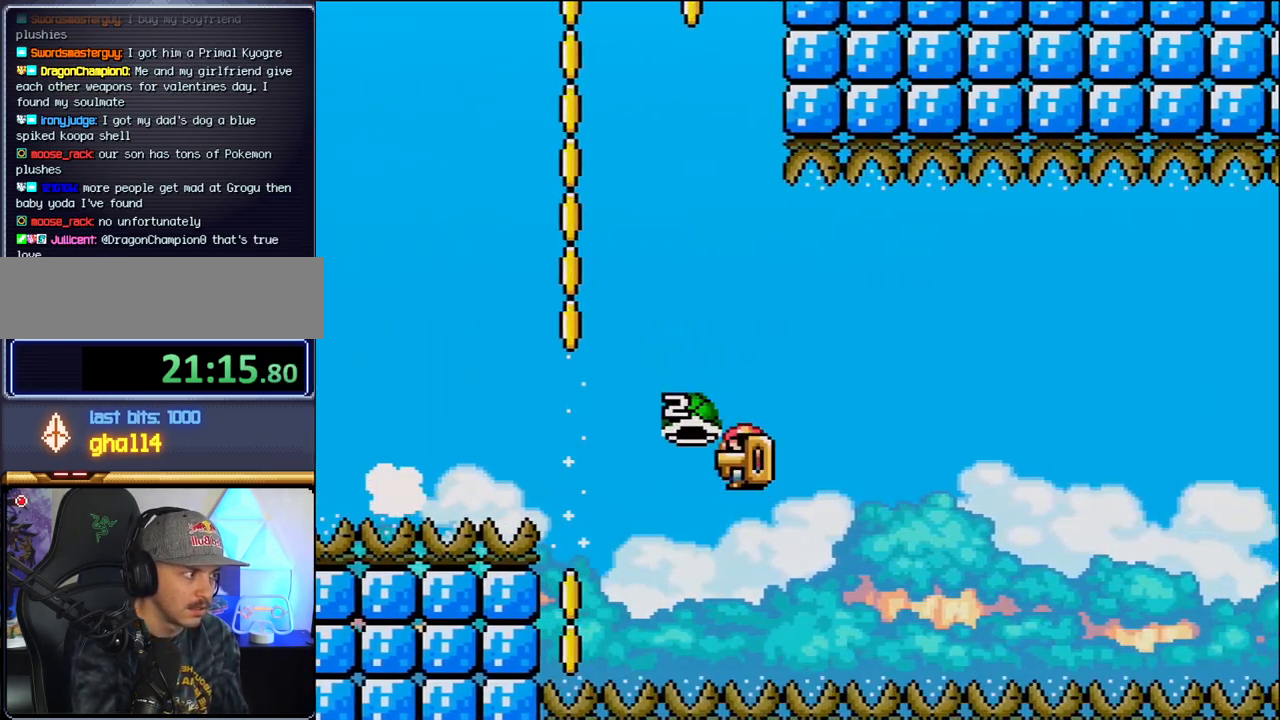
{"buttons": ["B", "DPAD_LEFT"], "events": [[183, "DPAD_LEFT", "up"], [283, "DPAD_RIGHT", "down"], [433, "DPAD_LEFT", "down"], [433, "DPAD_RIGHT", "up"]]}
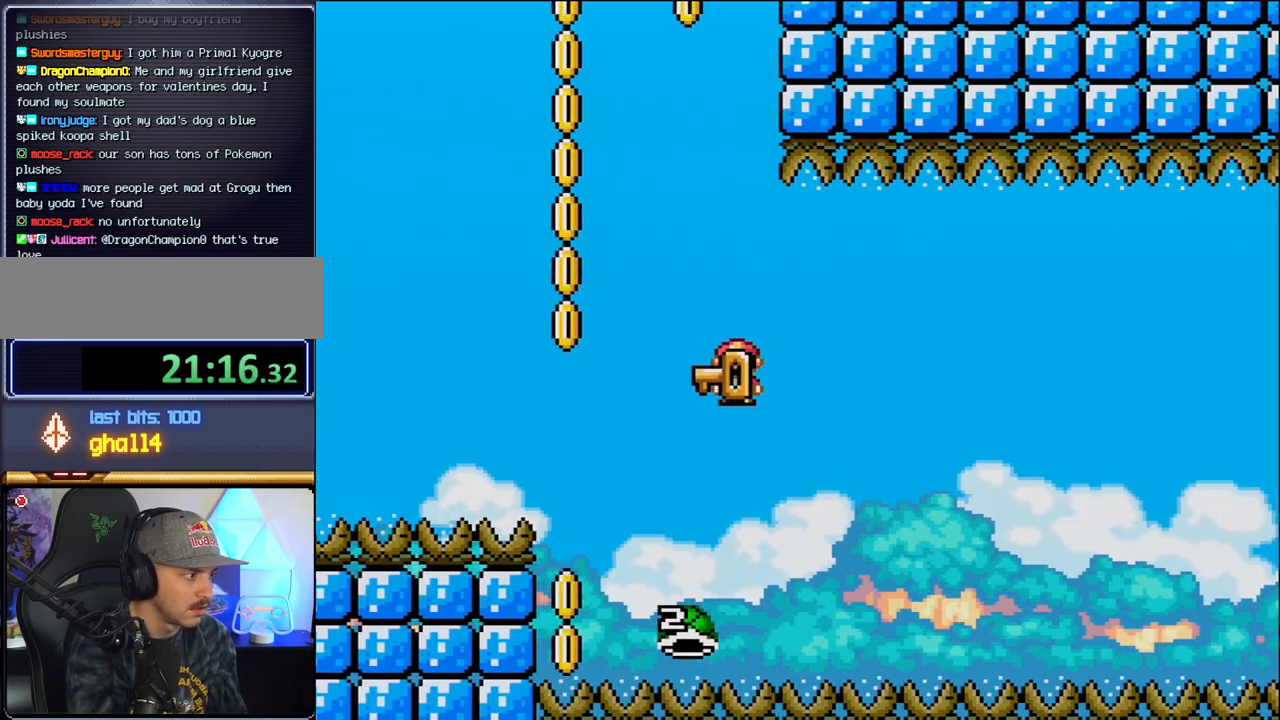
{"buttons": [], "events": [[133, "DPAD_LEFT", "up"], [167, "DPAD_RIGHT", "down"], [250, "B", "up"], [350, "DPAD_RIGHT", "up"]]}
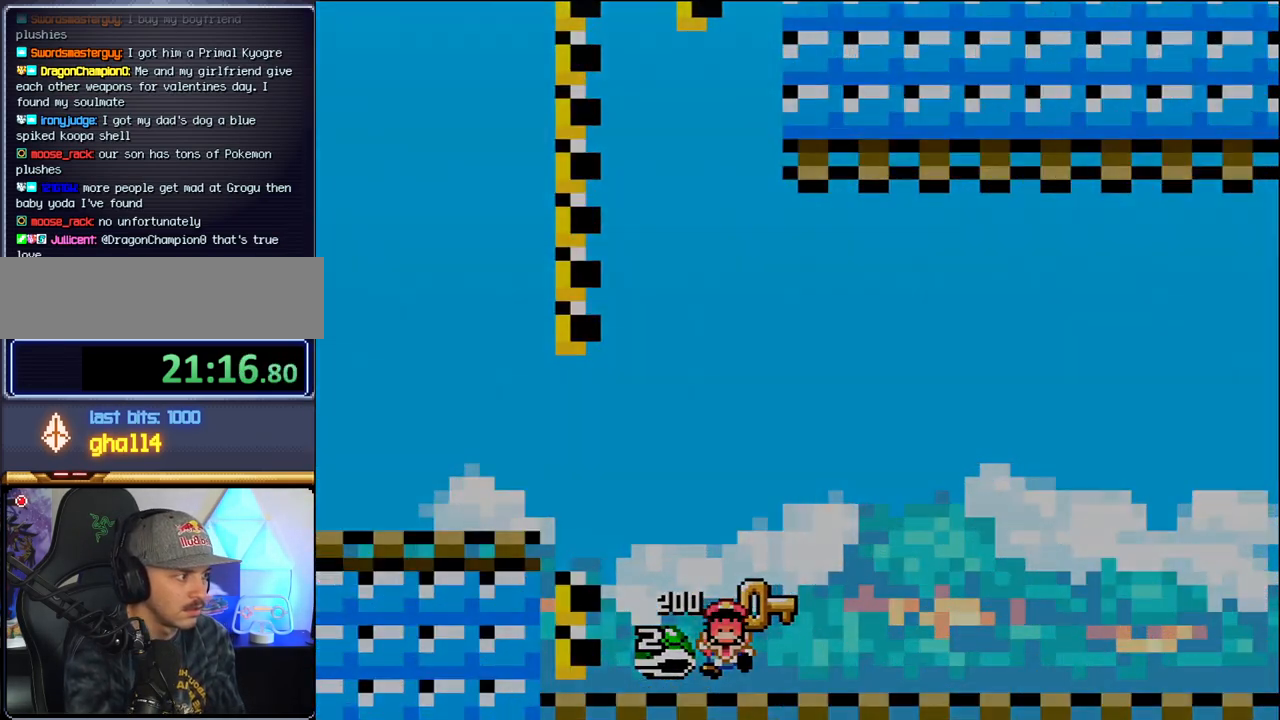
{"buttons": [], "events": [[167, "A", "down"], [317, "A", "up"]]}
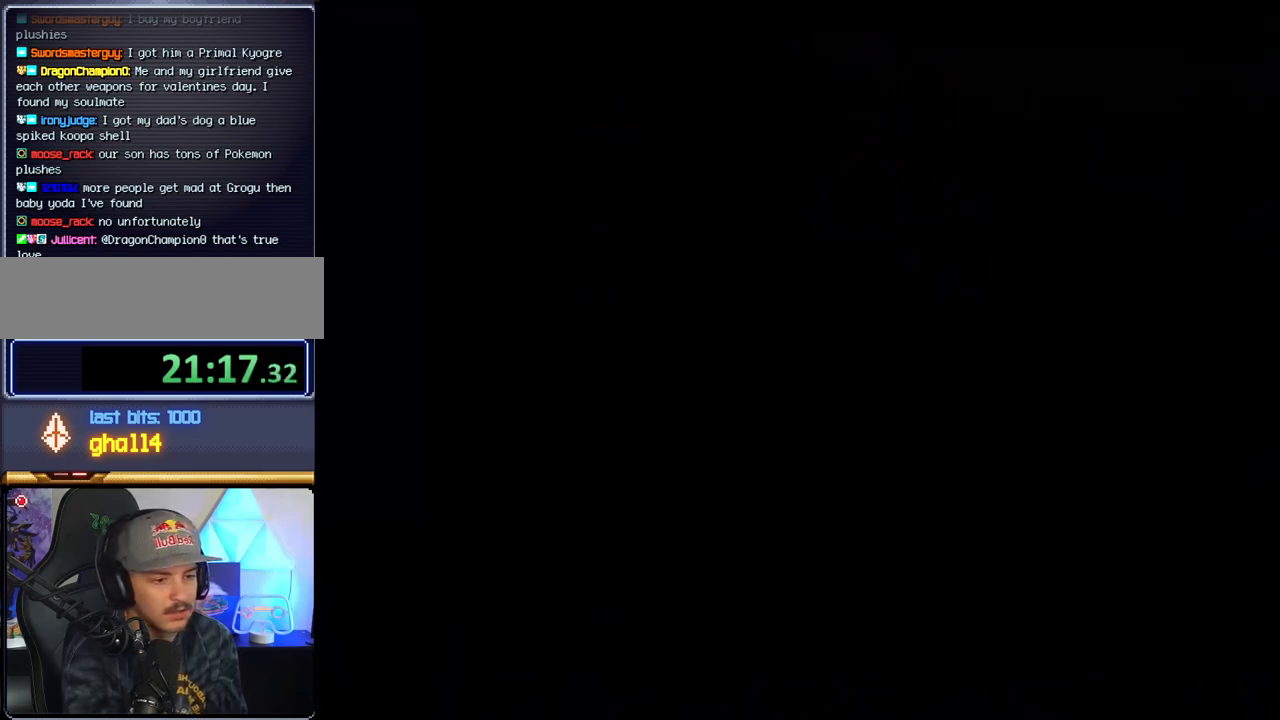
{"buttons": [], "events": []}
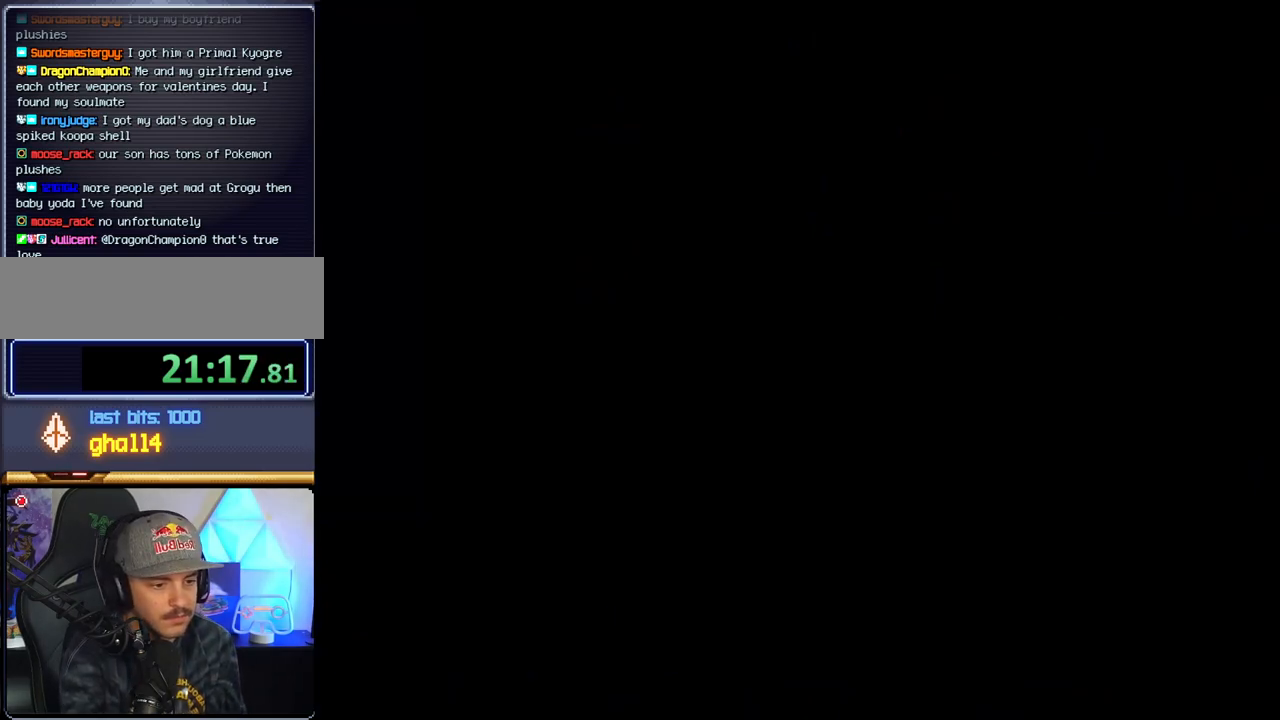
{"buttons": [], "events": []}
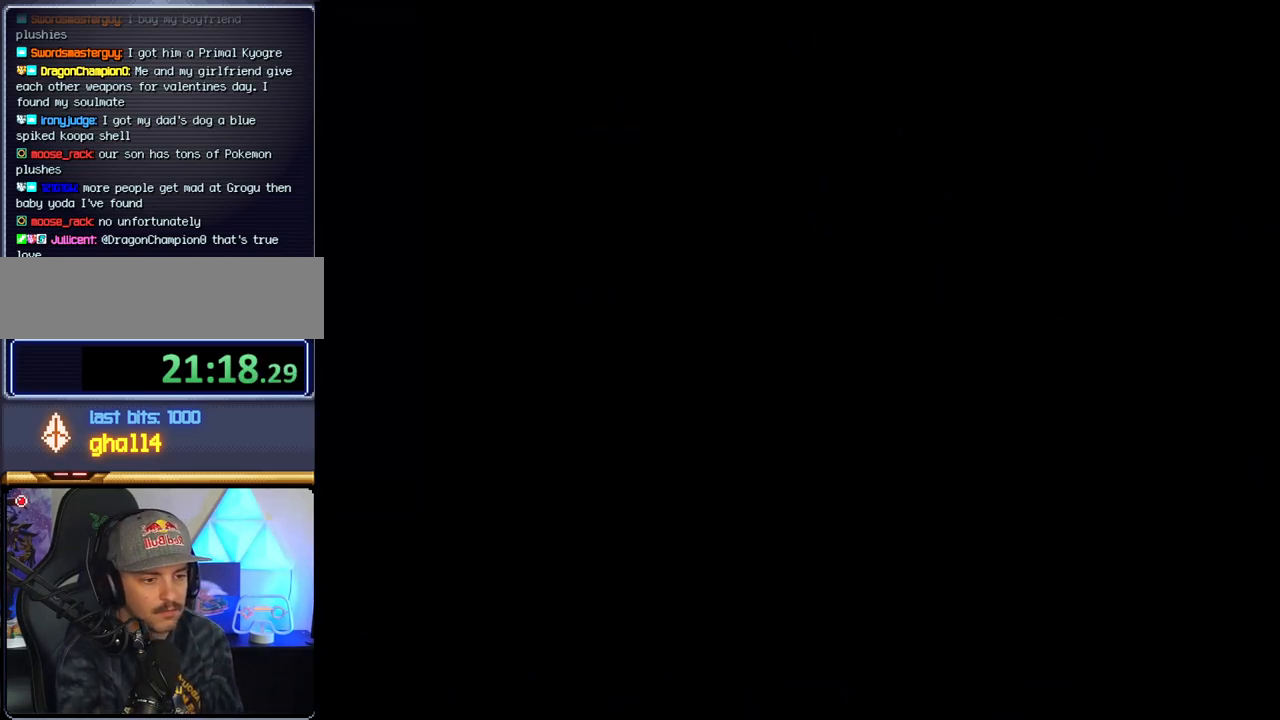
{"buttons": [], "events": []}
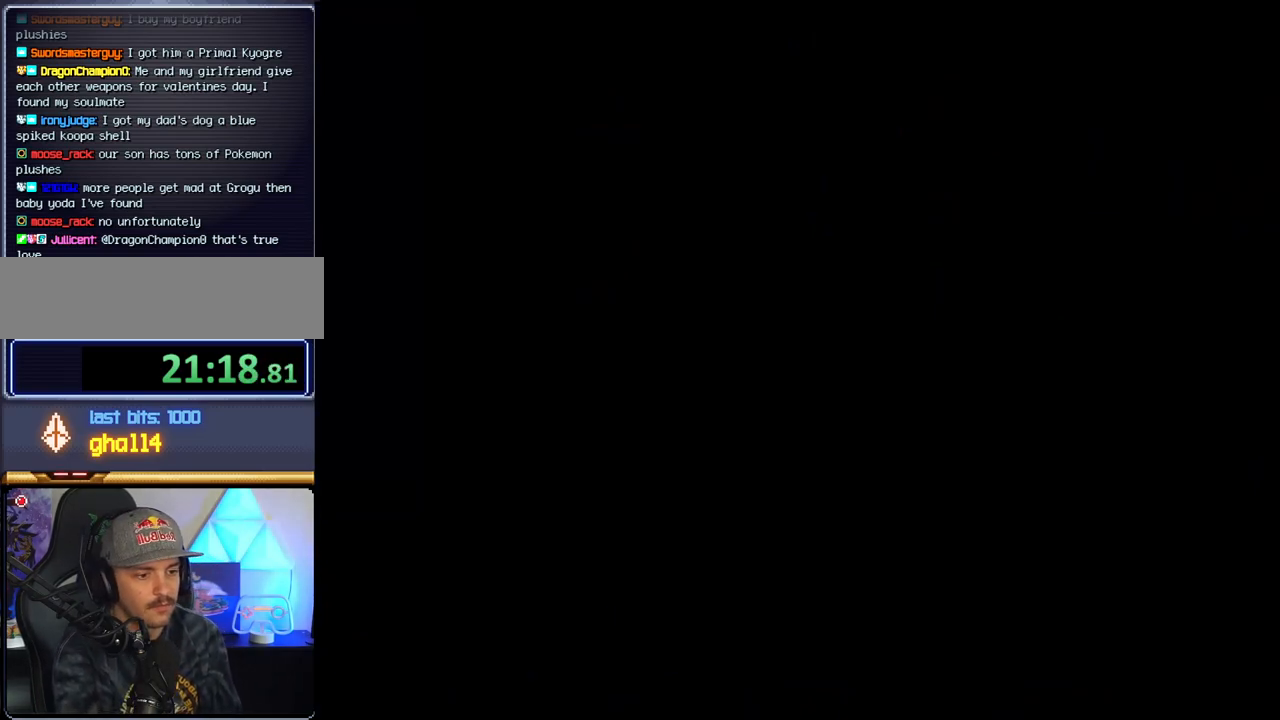
{"buttons": ["B"], "events": [[100, "B", "down"]]}
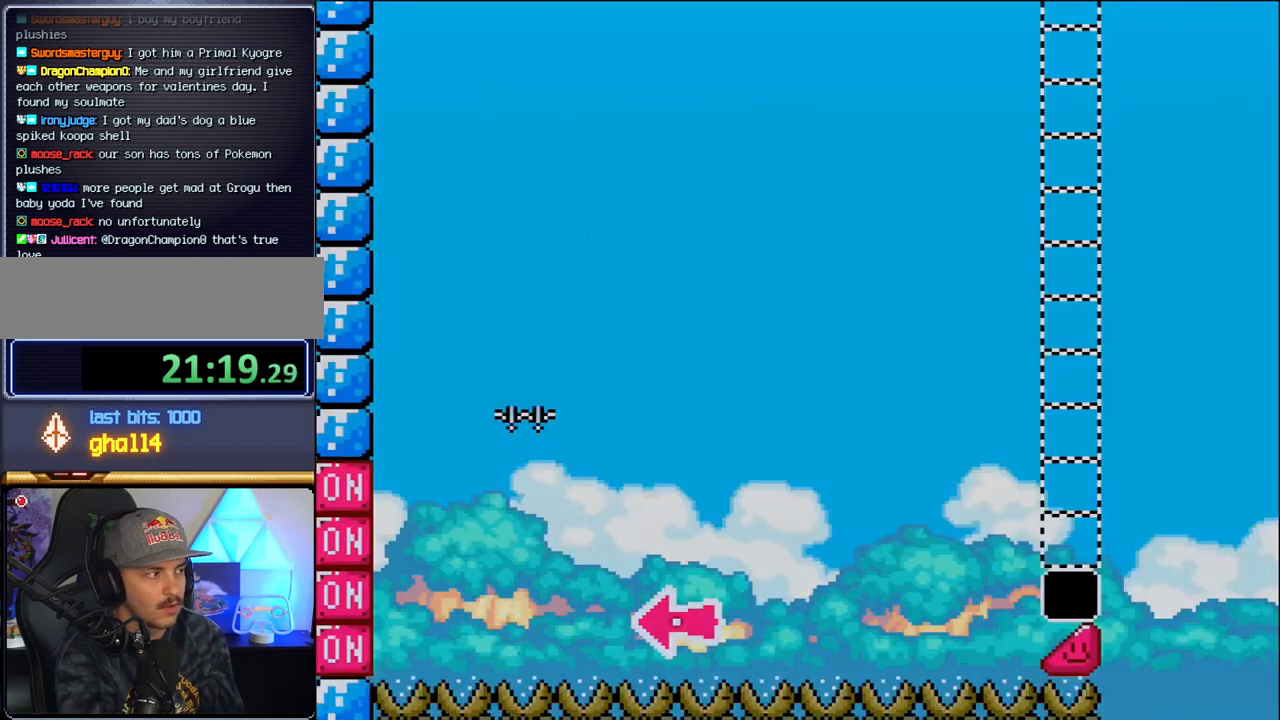
{"buttons": ["B", "DPAD_RIGHT"], "events": [[100, "DPAD_LEFT", "down"], [350, "DPAD_LEFT", "up"], [417, "DPAD_RIGHT", "down"]]}
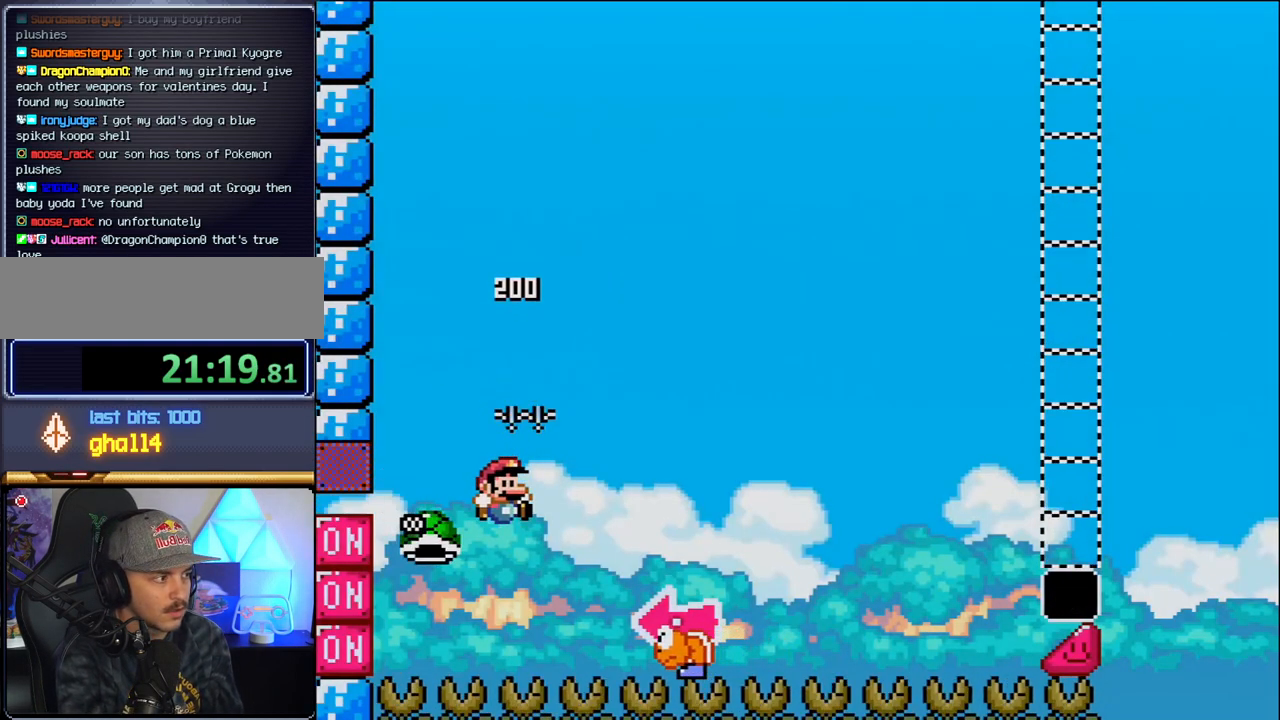
{"buttons": ["B"], "events": [[467, "DPAD_RIGHT", "up"]]}
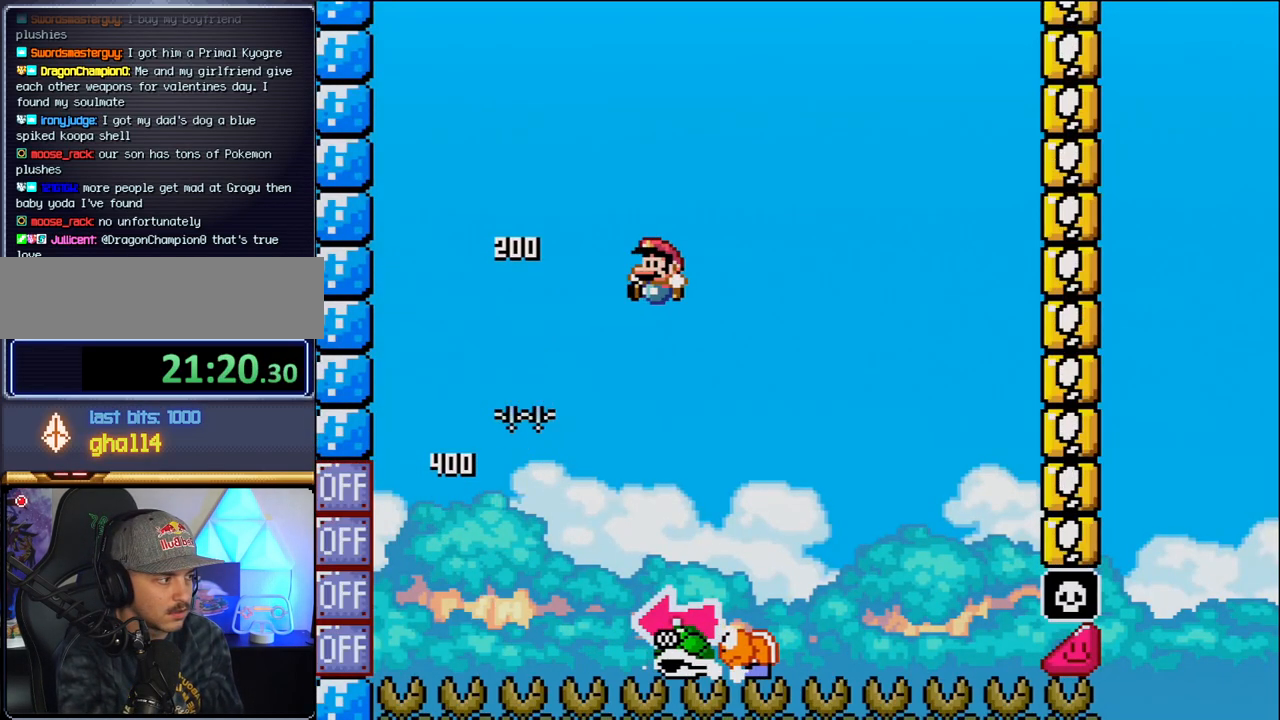
{"buttons": ["B", "DPAD_LEFT"], "events": [[33, "DPAD_LEFT", "down"], [100, "B", "up"], [200, "DPAD_LEFT", "up"], [250, "DPAD_RIGHT", "down"], [467, "DPAD_RIGHT", "up"], [500, "B", "down"], [500, "DPAD_LEFT", "down"]]}
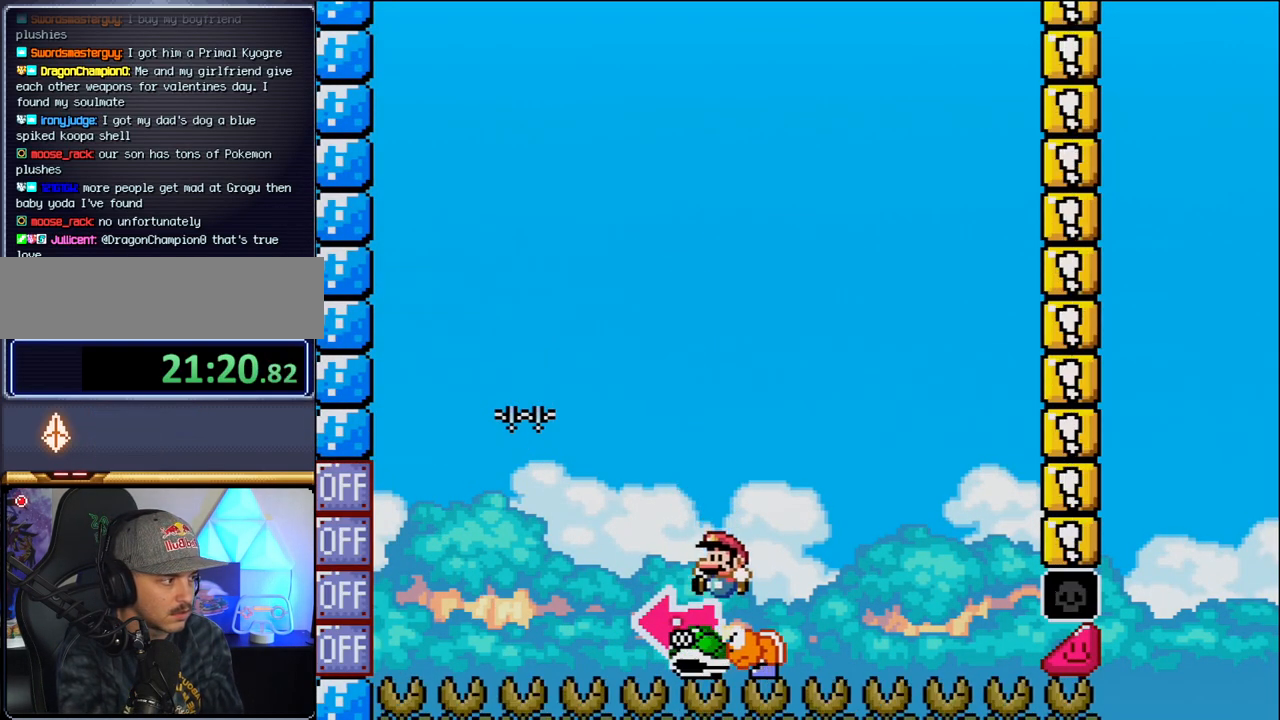
{"buttons": ["B", "DPAD_RIGHT"], "events": [[250, "DPAD_LEFT", "up"], [350, "DPAD_RIGHT", "down"]]}
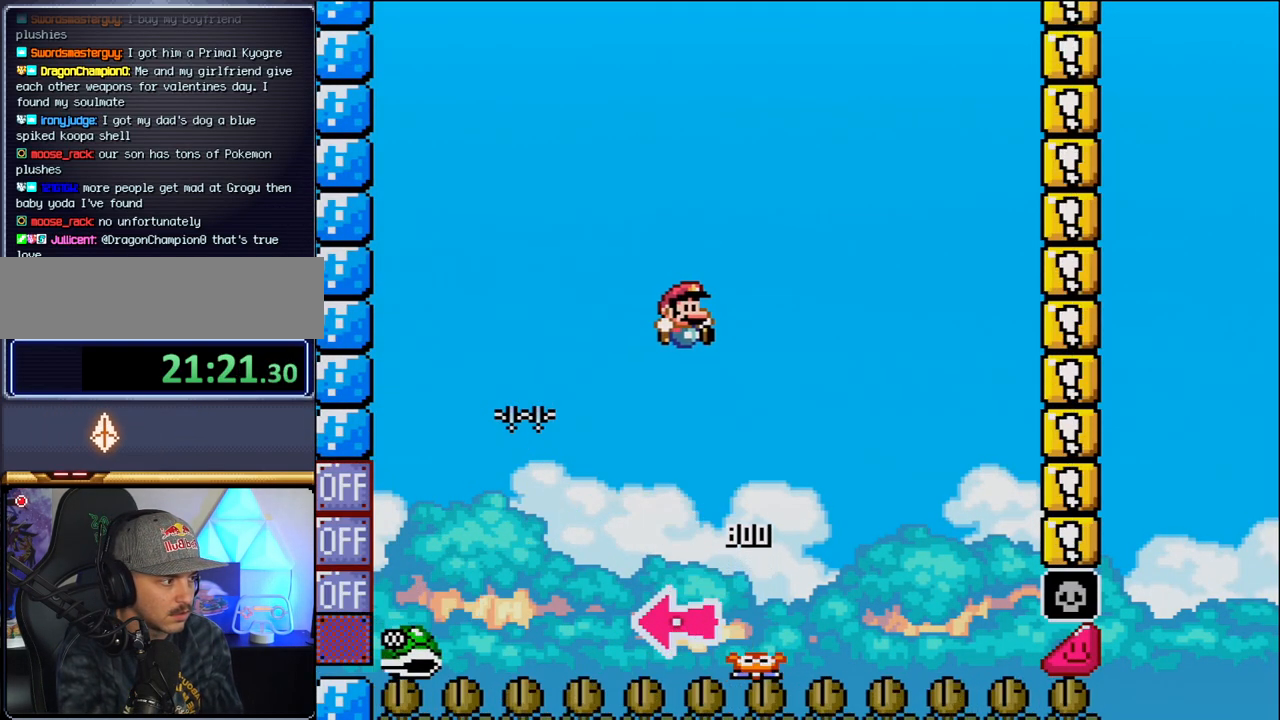
{"buttons": ["B", "DPAD_RIGHT"], "events": [[217, "DPAD_RIGHT", "up"], [433, "DPAD_RIGHT", "down"]]}
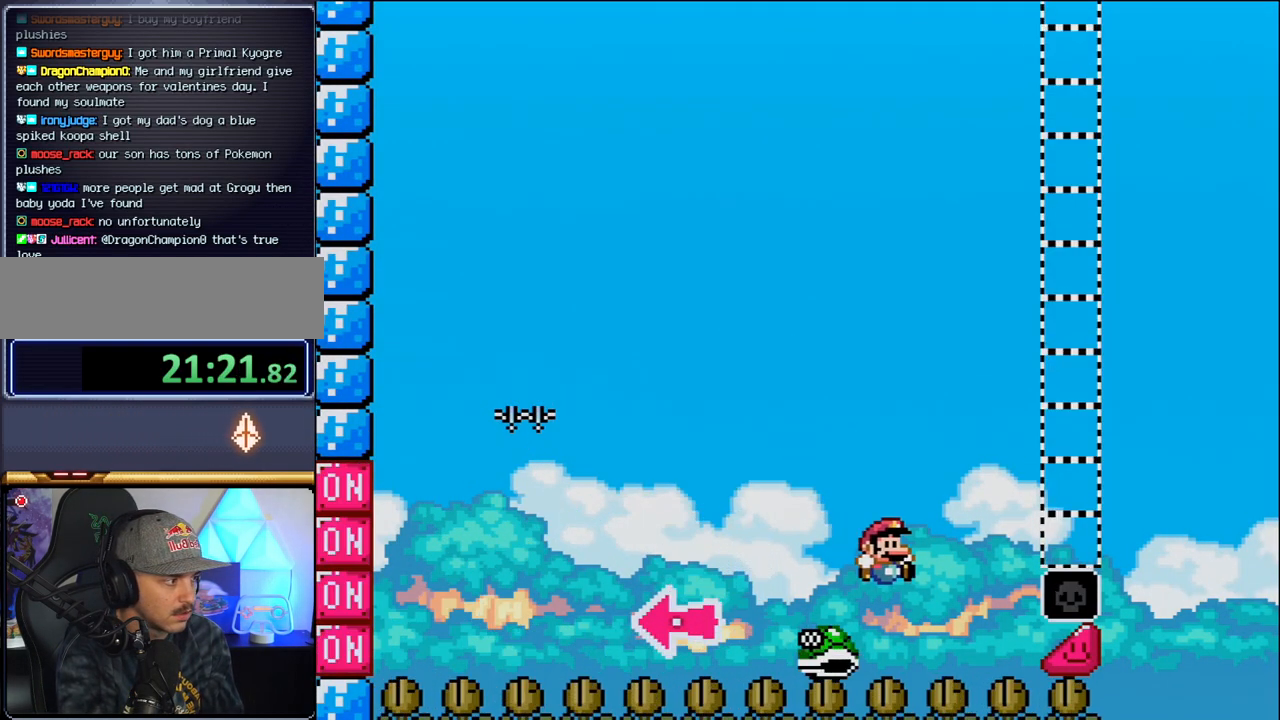
{"buttons": ["B", "DPAD_RIGHT"], "events": []}
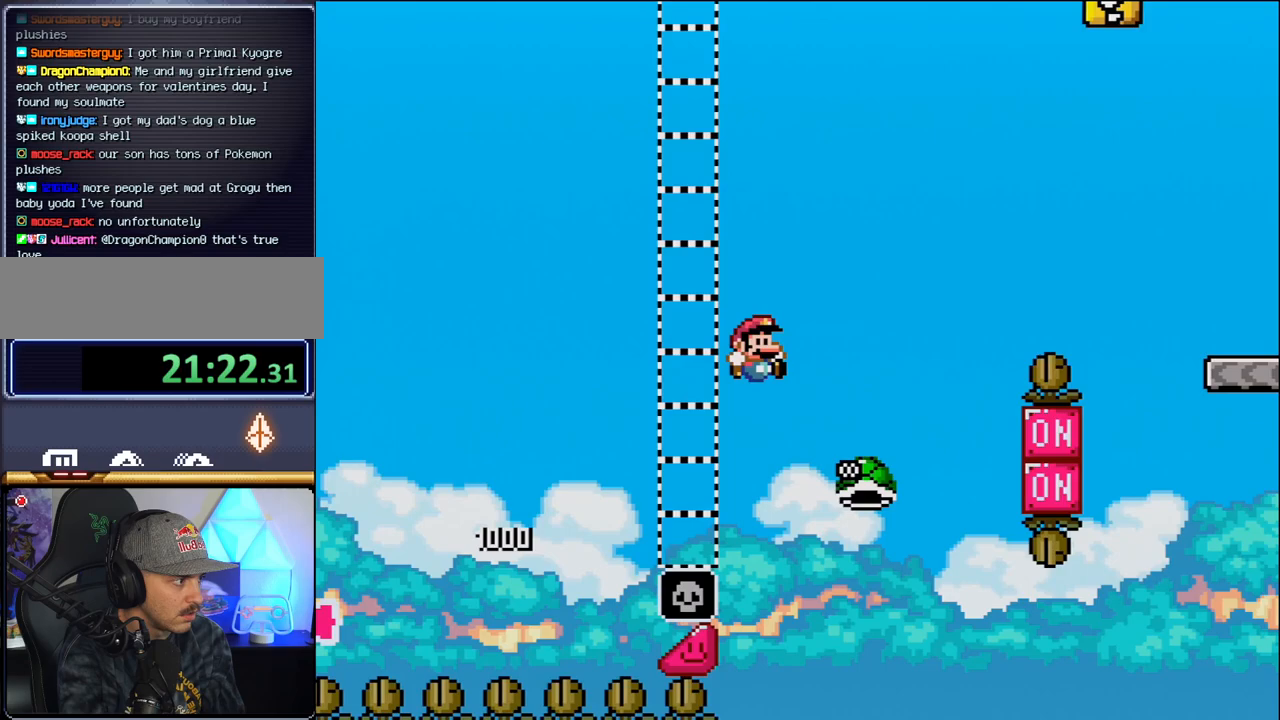
{"buttons": ["B", "DPAD_RIGHT"], "events": [[133, "B", "up"], [250, "B", "down"]]}
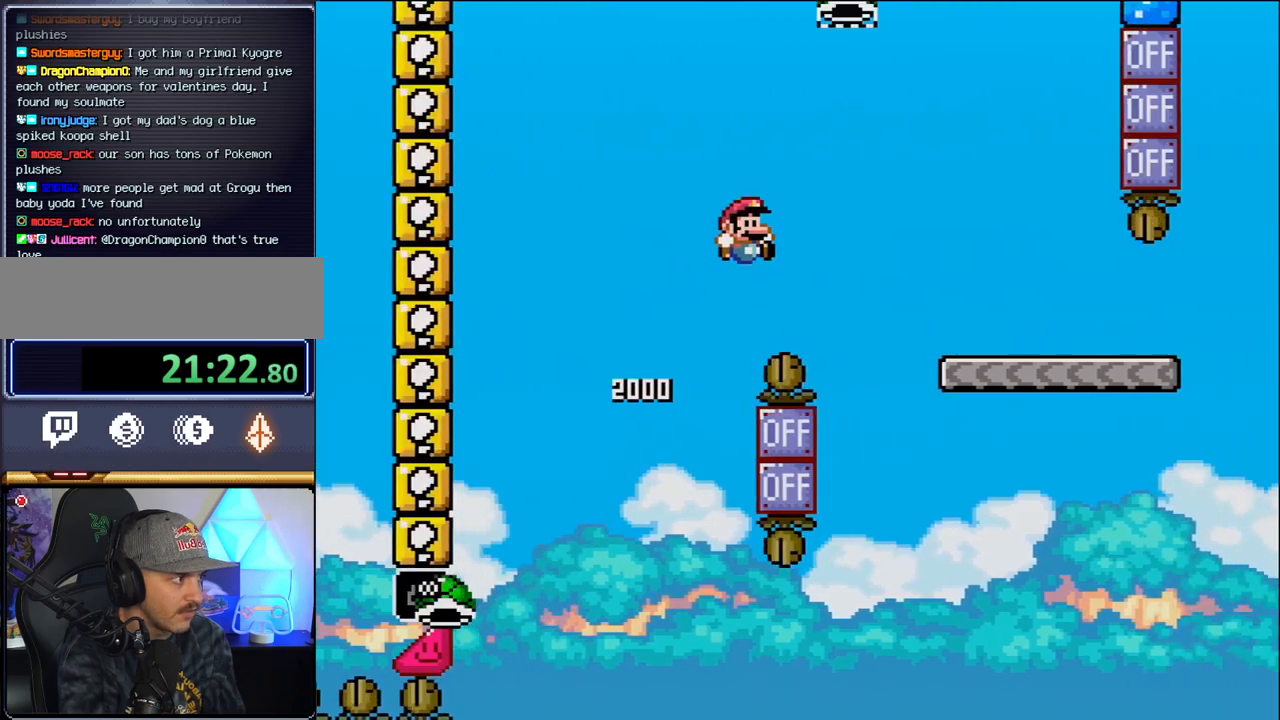
{"buttons": ["DPAD_RIGHT"], "events": [[383, "DPAD_RIGHT", "up"], [417, "B", "up"], [467, "DPAD_RIGHT", "down"]]}
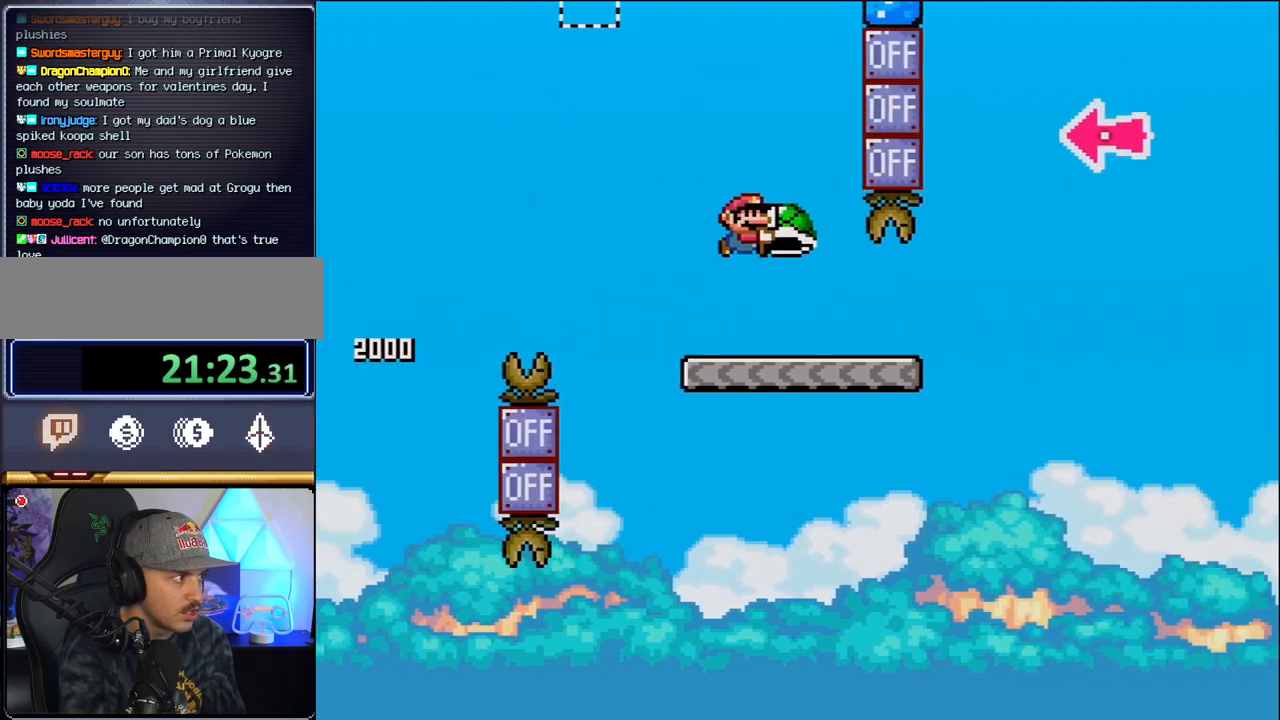
{"buttons": ["B", "DPAD_RIGHT"], "events": [[383, "B", "down"]]}
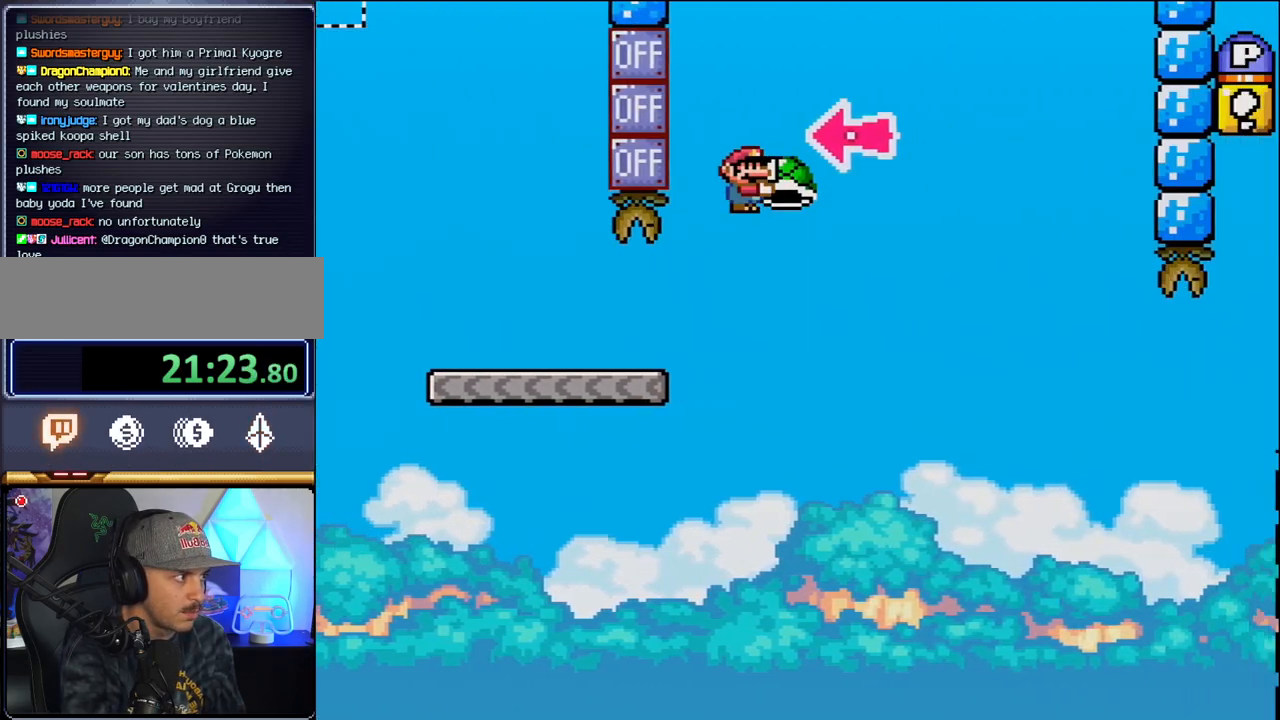
{"buttons": ["B", "DPAD_RIGHT"], "events": [[133, "DPAD_RIGHT", "up"], [217, "DPAD_LEFT", "down"], [317, "DPAD_LEFT", "up"], [383, "DPAD_RIGHT", "down"]]}
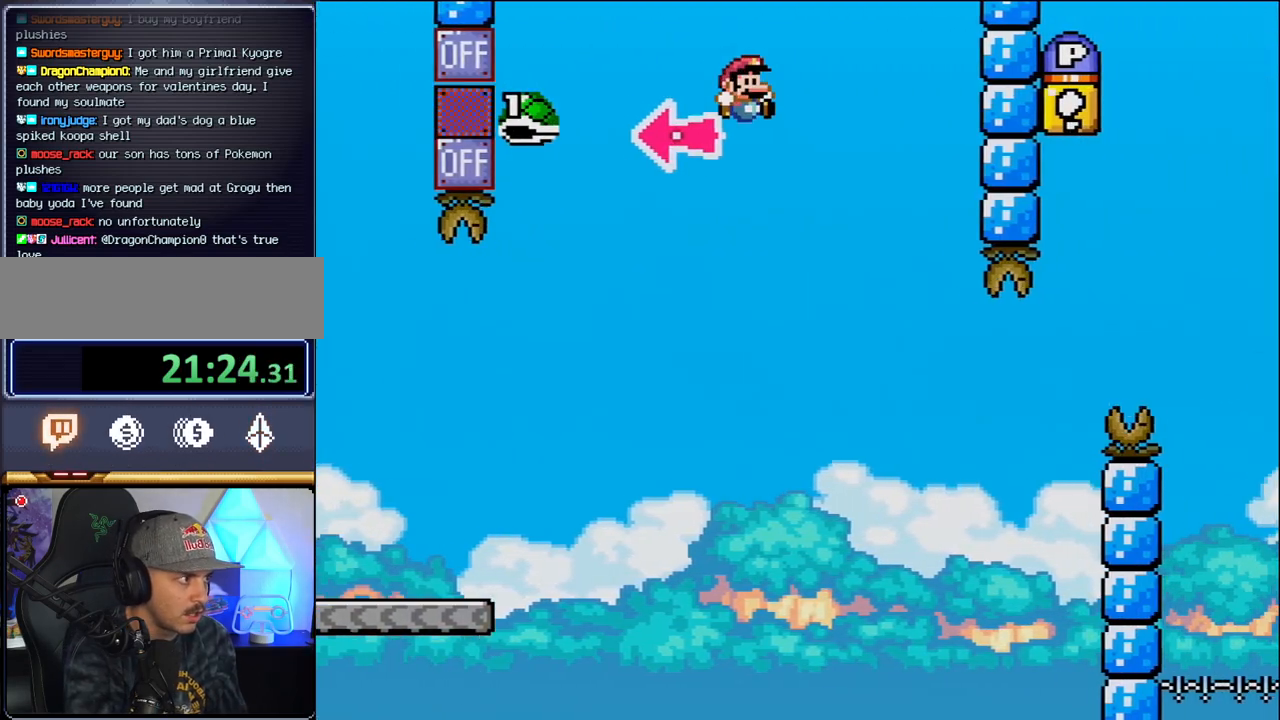
{"buttons": ["B", "DPAD_RIGHT"], "events": [[383, "DPAD_RIGHT", "up"], [400, "DPAD_LEFT", "down"], [467, "DPAD_LEFT", "up"], [467, "DPAD_RIGHT", "down"]]}
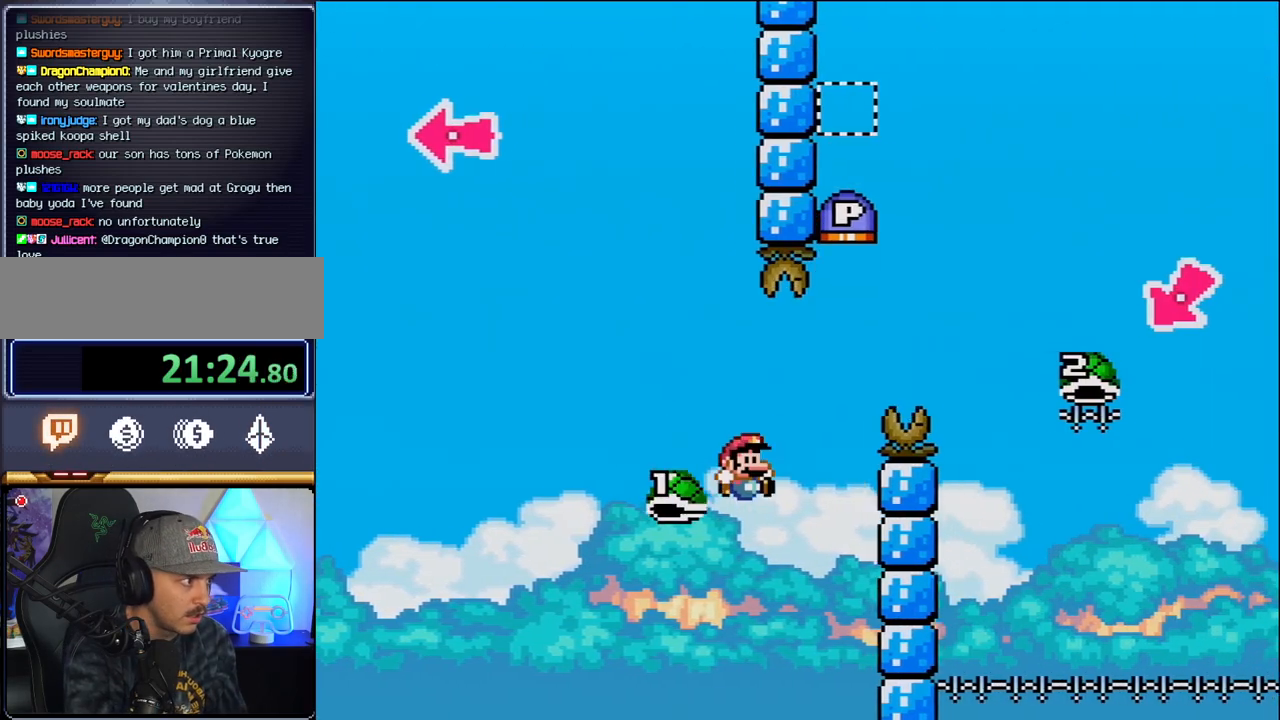
{"buttons": ["B", "DPAD_RIGHT"], "events": [[250, "DPAD_UP", "down"], [350, "DPAD_UP", "up"]]}
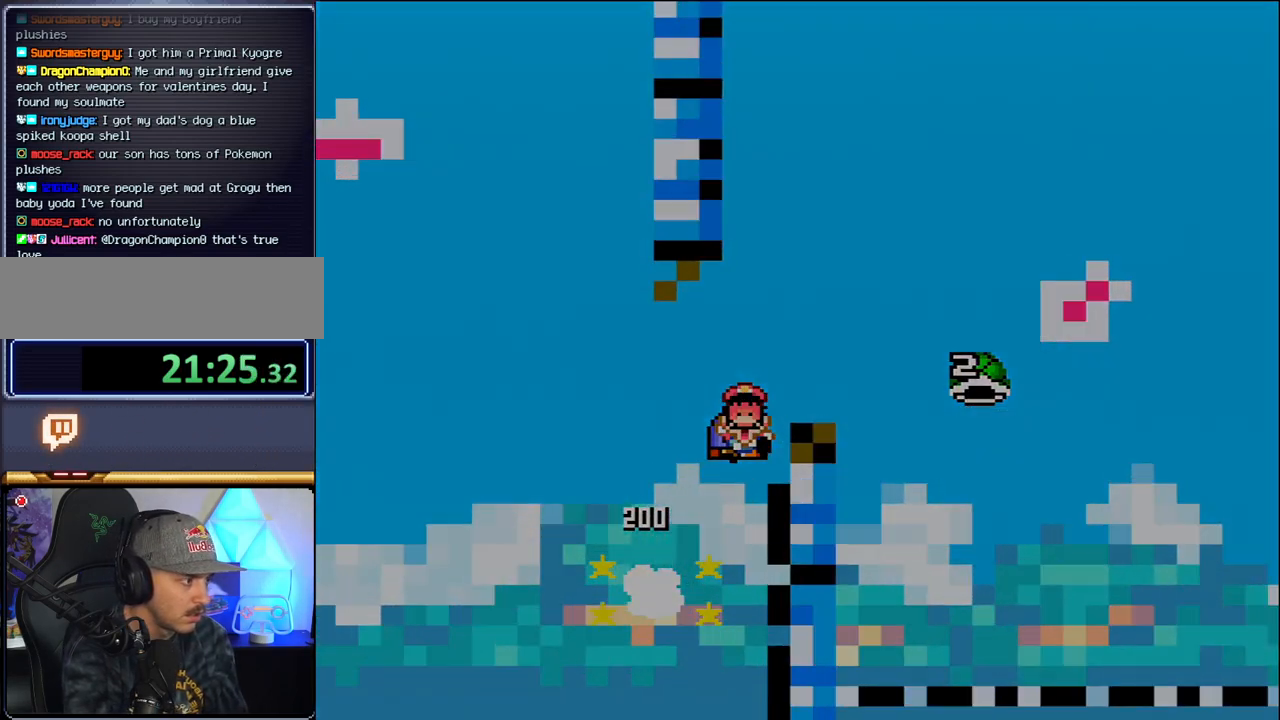
{"buttons": ["B"], "events": [[100, "B", "up"], [167, "DPAD_RIGHT", "up"], [217, "B", "down"]]}